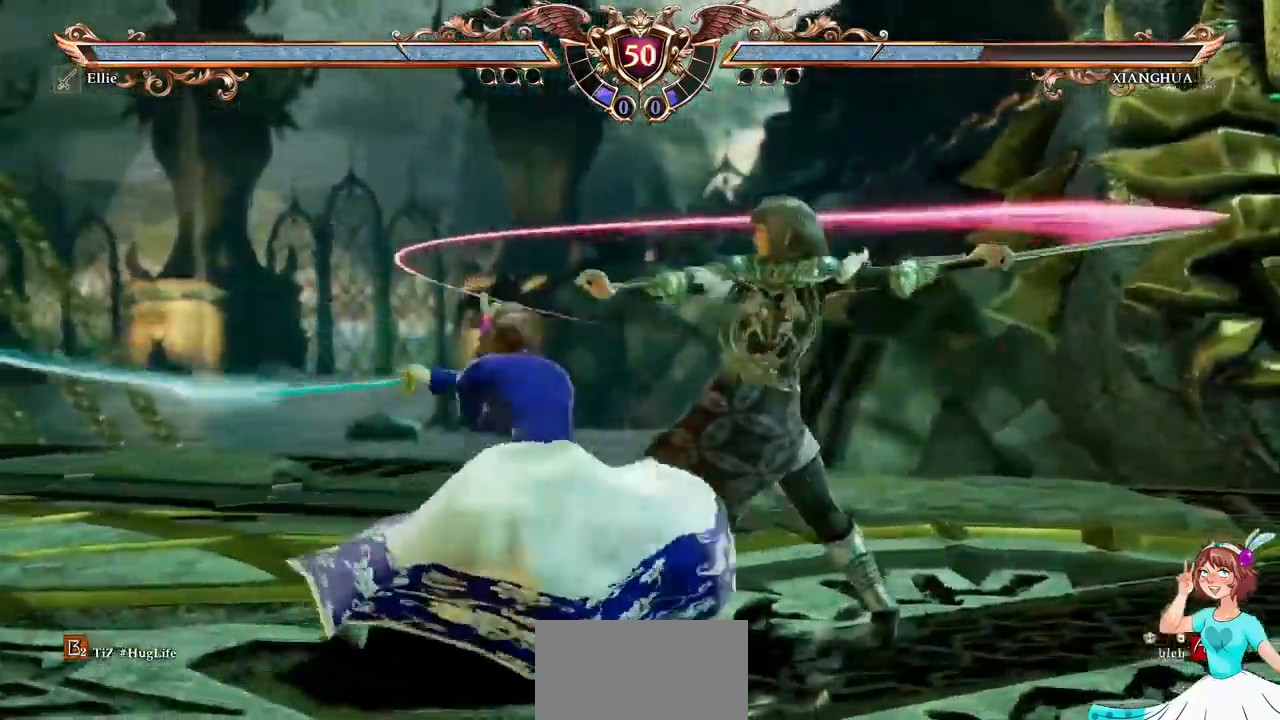
Gameplay with a controller (Xbox layout); each line is a JSON object with the inputs held at the frame after it. "events" lists button and stick changes between this image and that frame as [ms after this image, input, new state], when the widget could be followed in between. Not read: L3 R3 SELECT START.
{"buttons": ["X", "DPAD_DOWN", "DPAD_RIGHT"], "events": [[433, "DPAD_DOWN", "down"], [433, "DPAD_RIGHT", "down"], [500, "X", "down"]]}
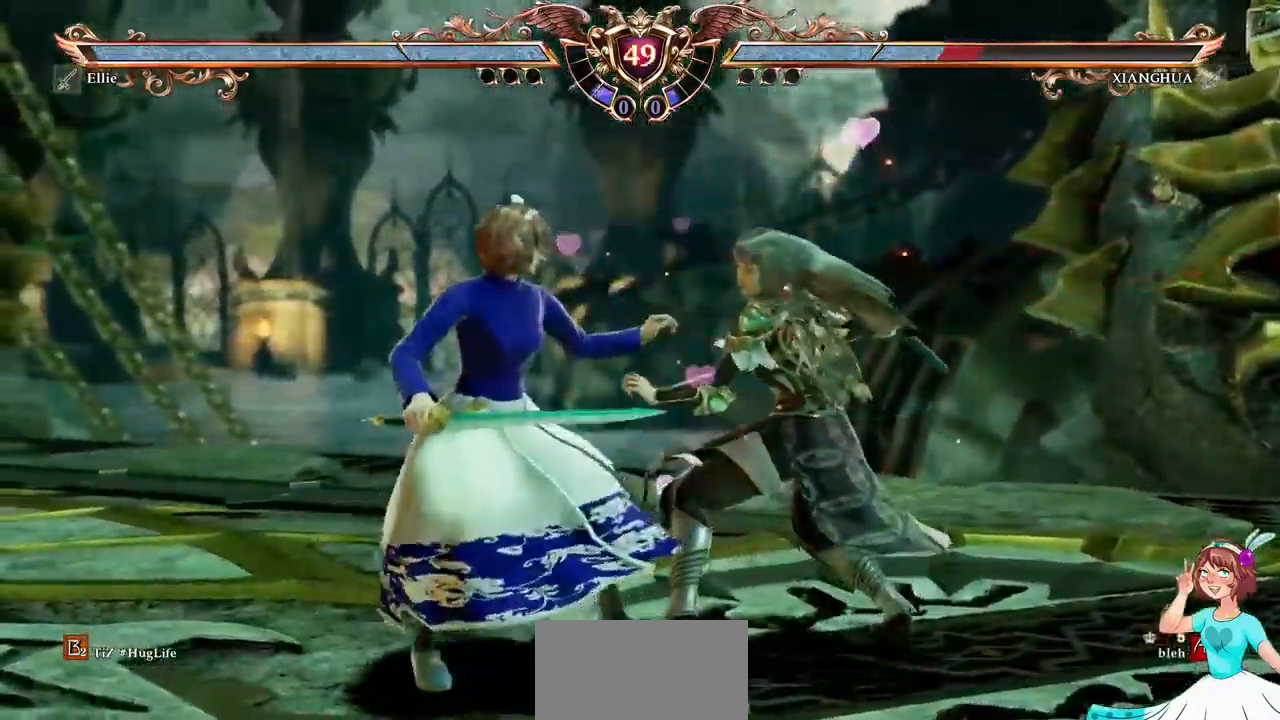
{"buttons": []}
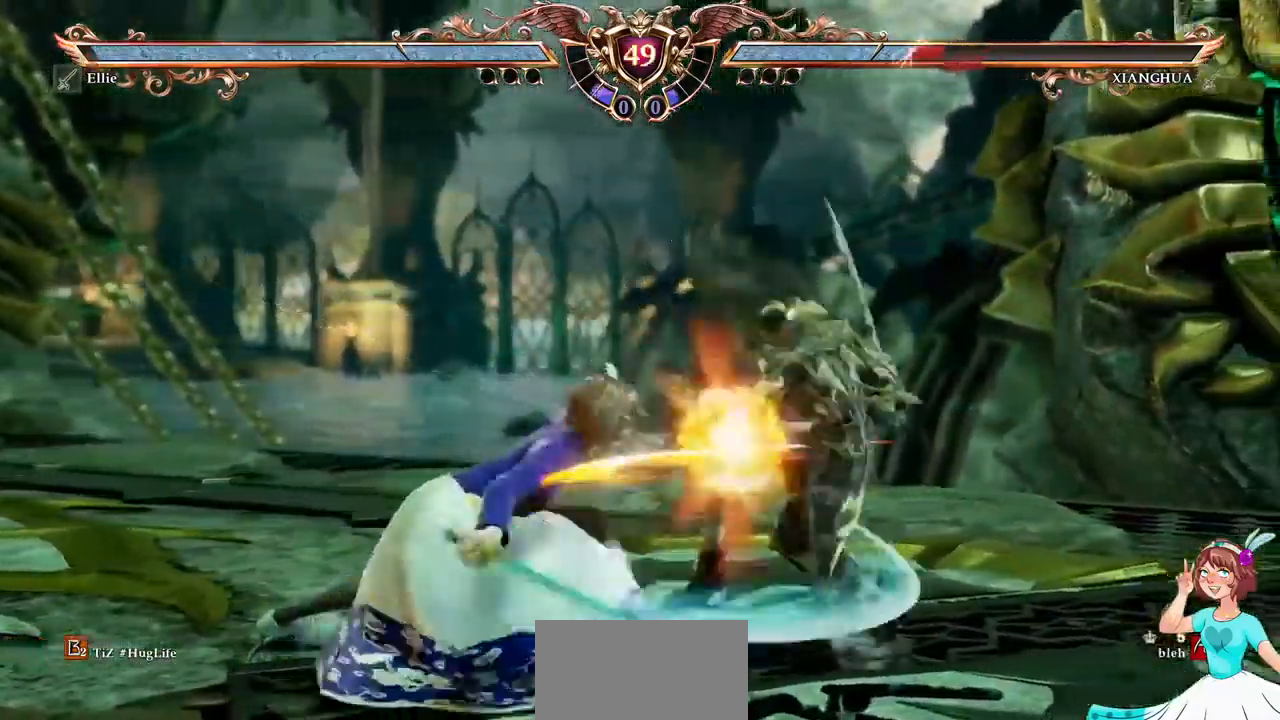
{"buttons": ["X", "DPAD_DOWN"]}
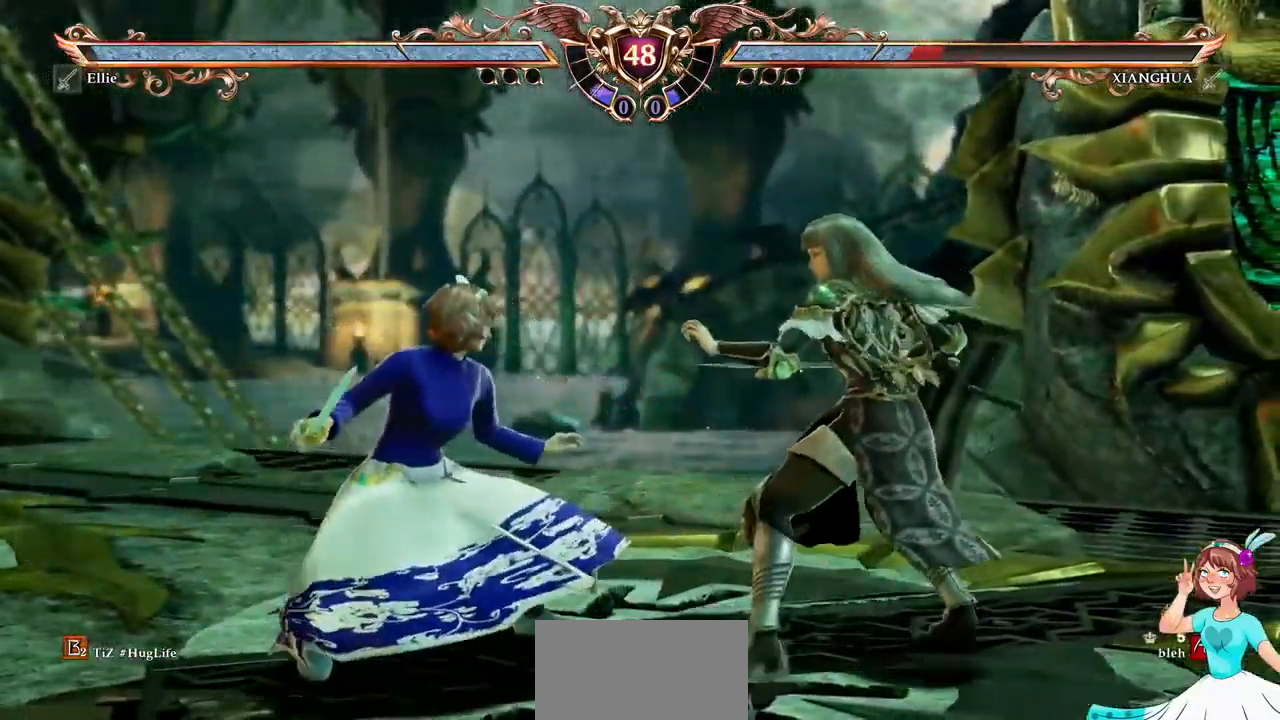
{"buttons": ["X"], "events": [[33, "DPAD_DOWN", "up"], [200, "R2", "down"], [217, "R2", "up"]]}
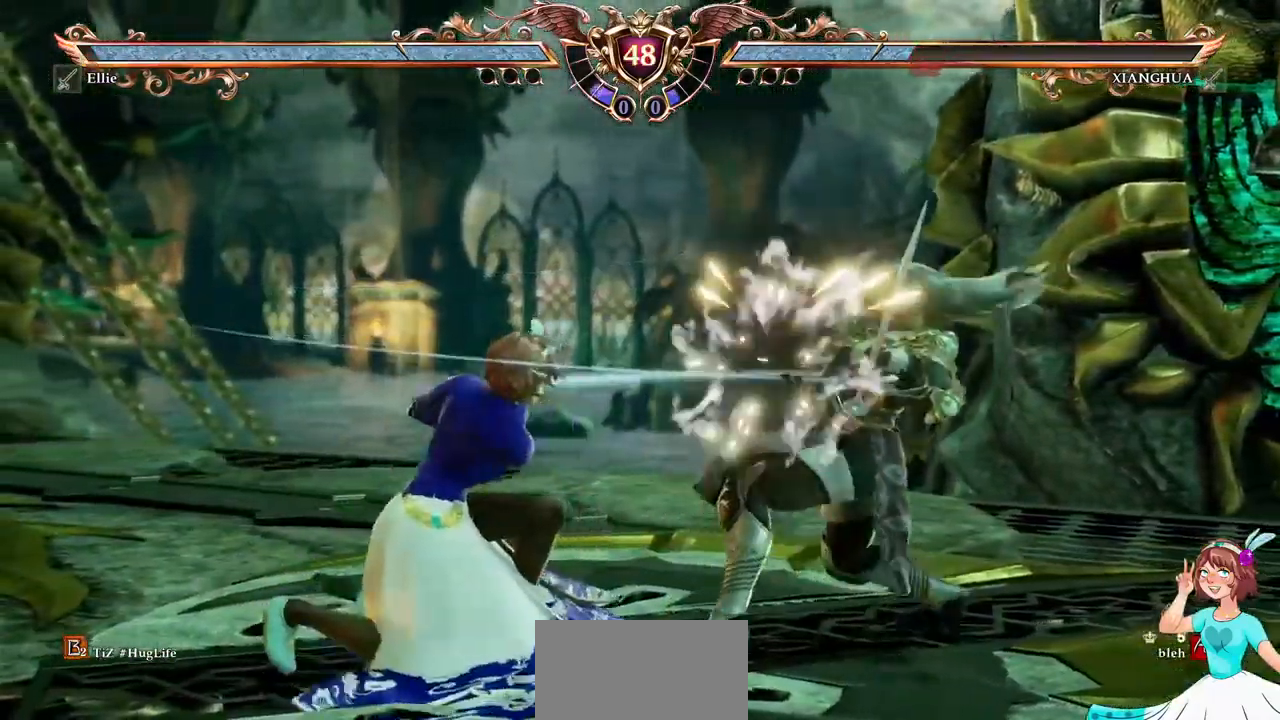
{"buttons": [], "events": [[83, "X", "up"], [167, "DPAD_RIGHT", "down"], [167, "X", "down"], [200, "B", "down"], [217, "X", "up"], [267, "B", "up"], [333, "B", "down"], [333, "DPAD_LEFT", "down"], [333, "DPAD_RIGHT", "up"], [417, "DPAD_LEFT", "up"], [433, "B", "up"]]}
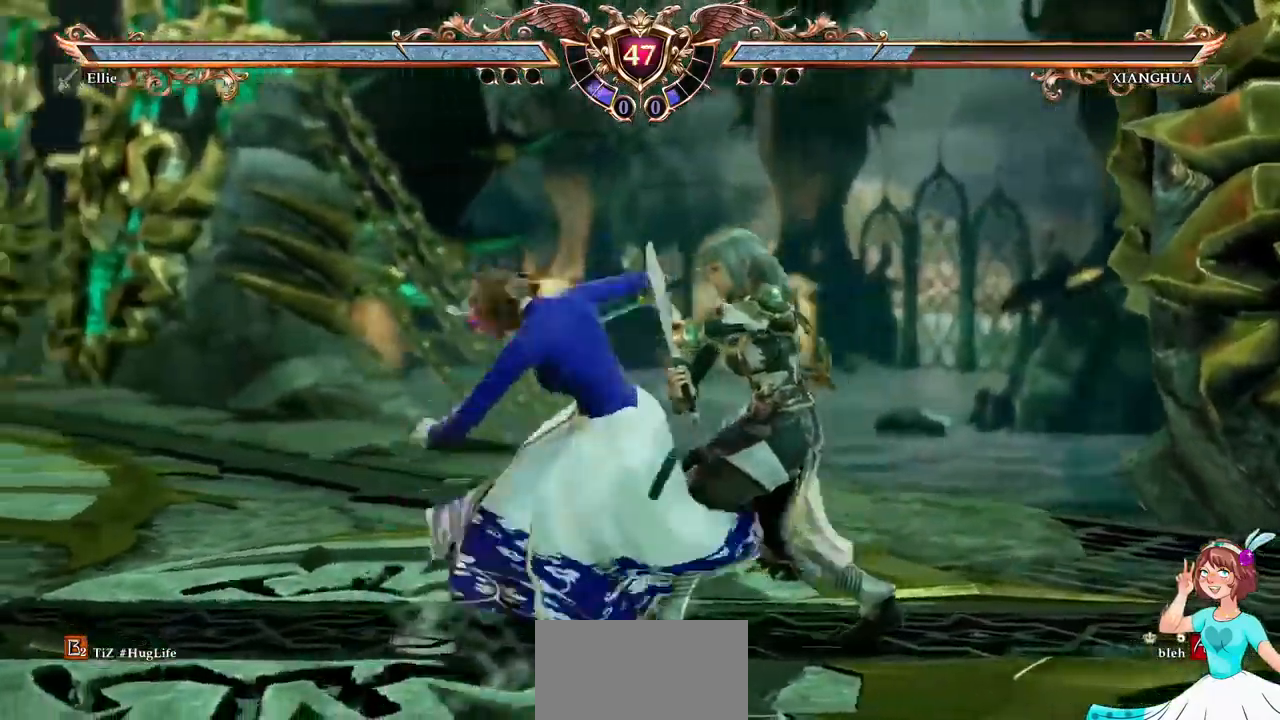
{"buttons": [], "events": []}
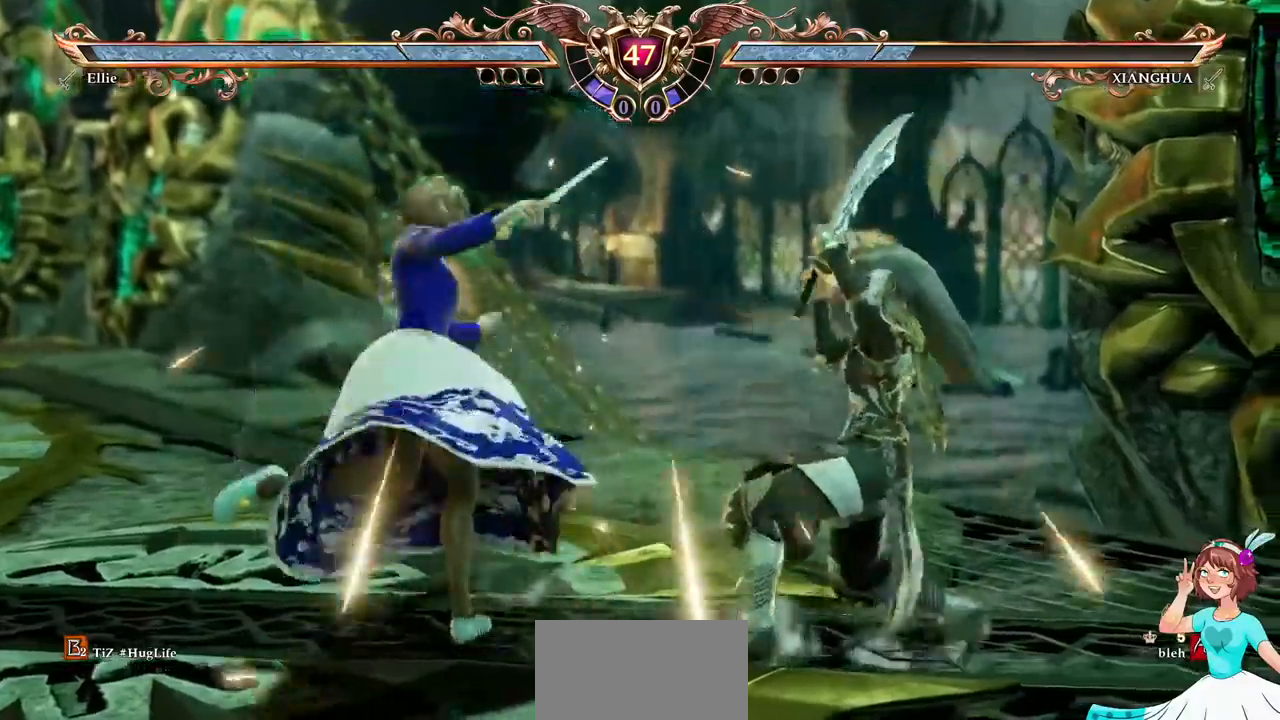
{"buttons": ["A"], "events": [[84, "A", "down"]]}
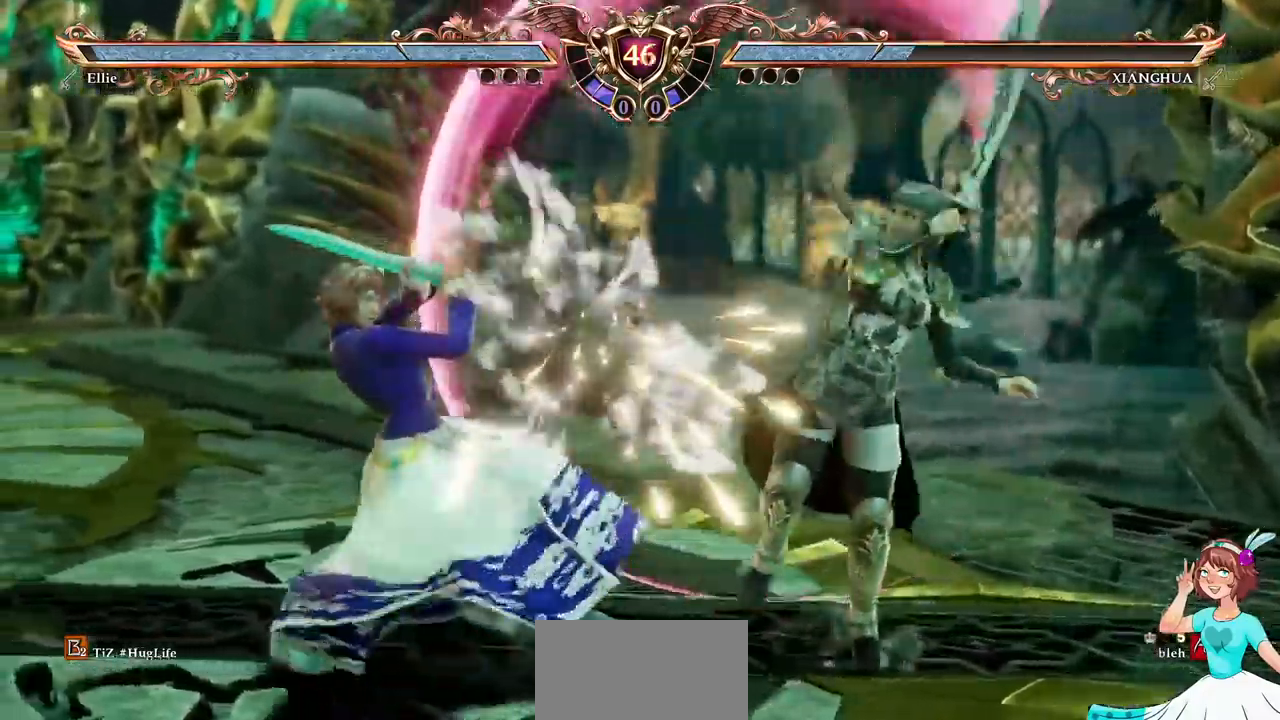
{"buttons": [], "events": [[67, "A", "up"], [84, "DPAD_LEFT", "down"], [150, "B", "down"], [250, "B", "up"], [250, "DPAD_LEFT", "up"], [284, "A", "down"], [400, "A", "up"]]}
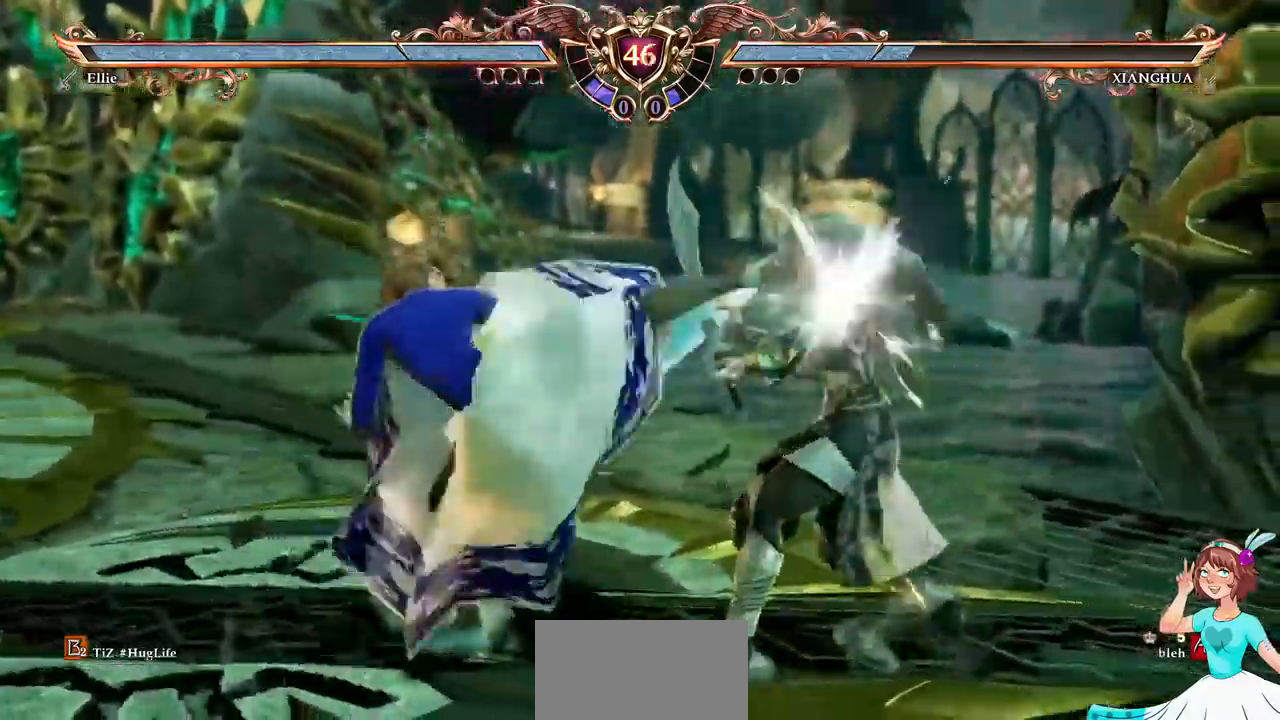
{"buttons": ["DPAD_UP"], "events": [[317, "DPAD_UP", "down"]]}